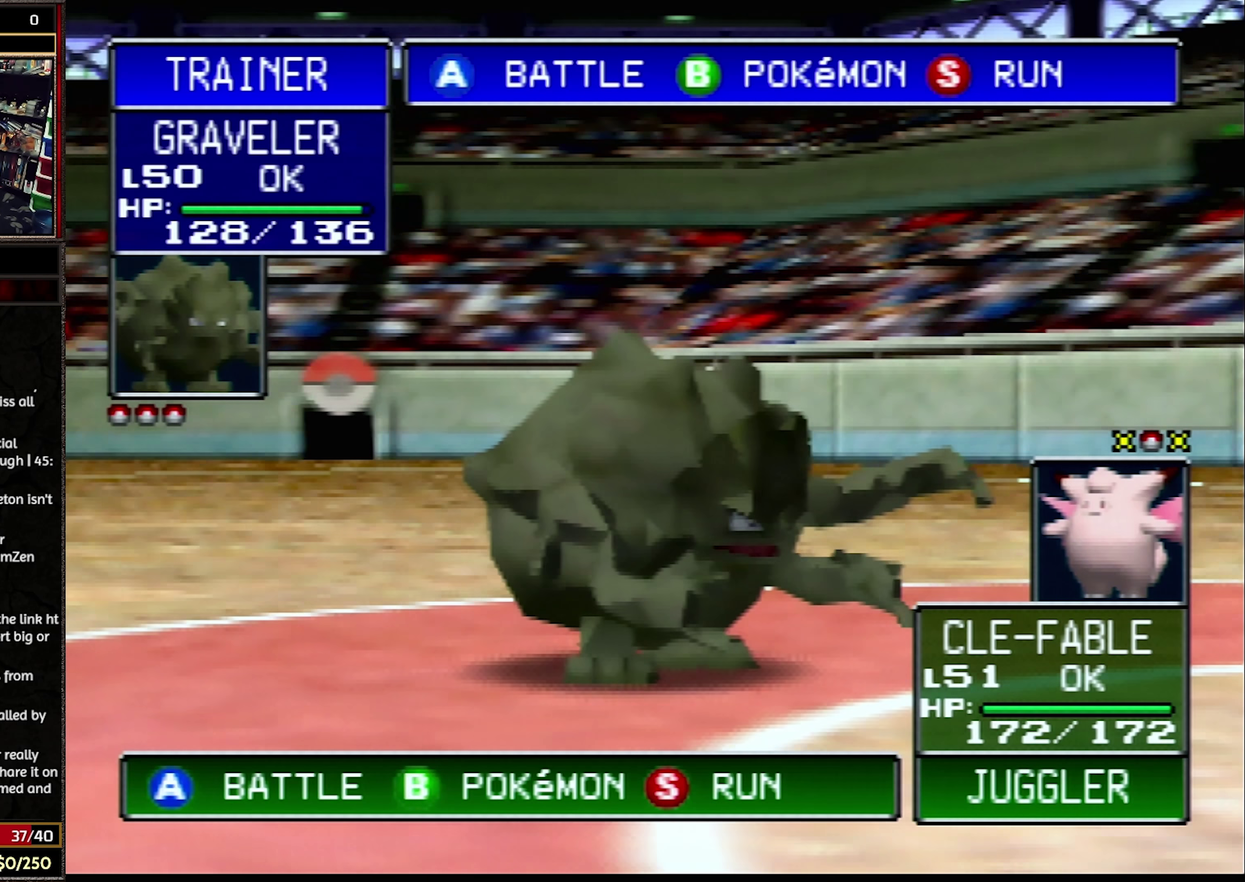
Gameplay with a controller (Nintendo layout); each line is a JSON object with the inputs held at the frame after it. "events" lists button and stick changes between this image and that frame as [ms after this image, input, new state], when the widget could be followed in between. Not read: L3 R3.
{"buttons": ["R1"], "events": [[167, "A", "down"], [283, "A", "up"], [317, "R1", "down"]]}
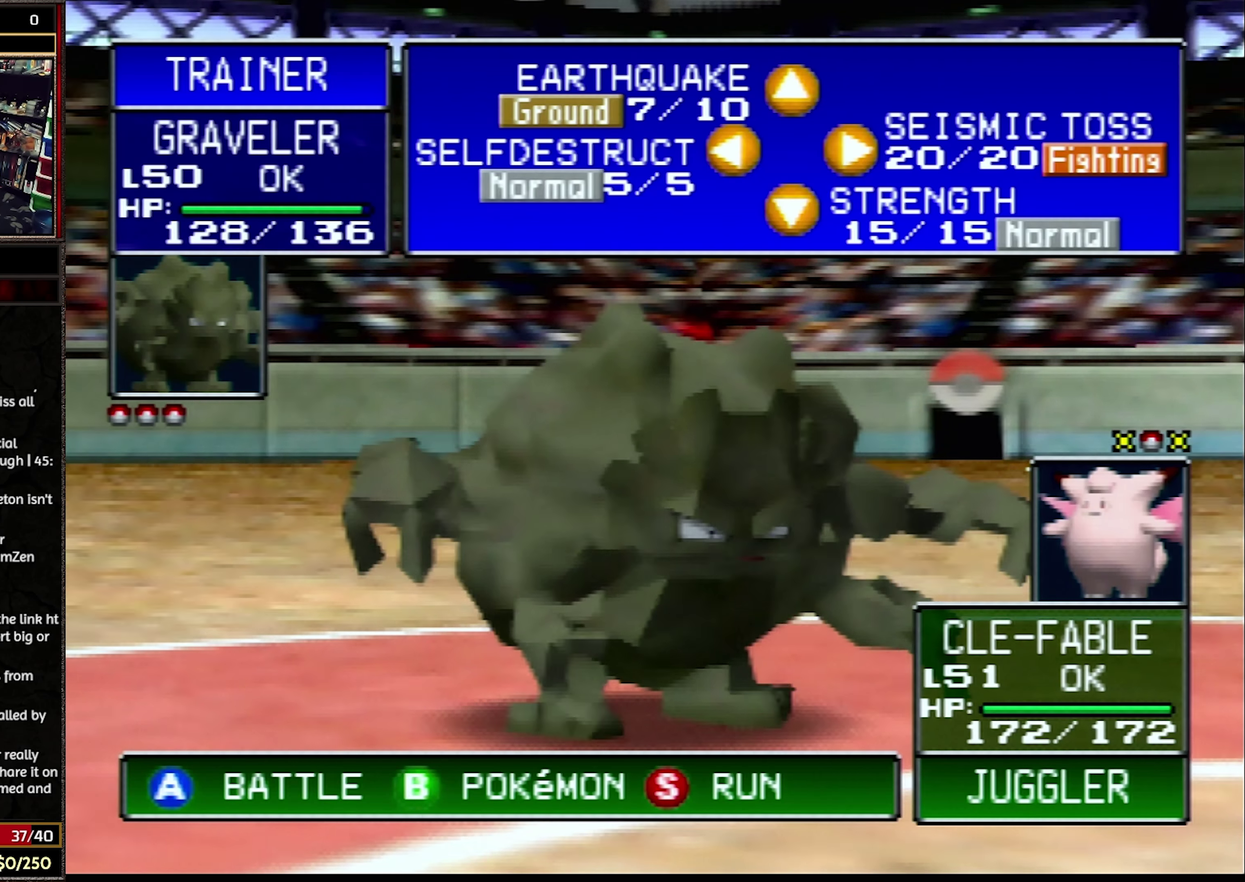
{"buttons": ["R1"], "events": []}
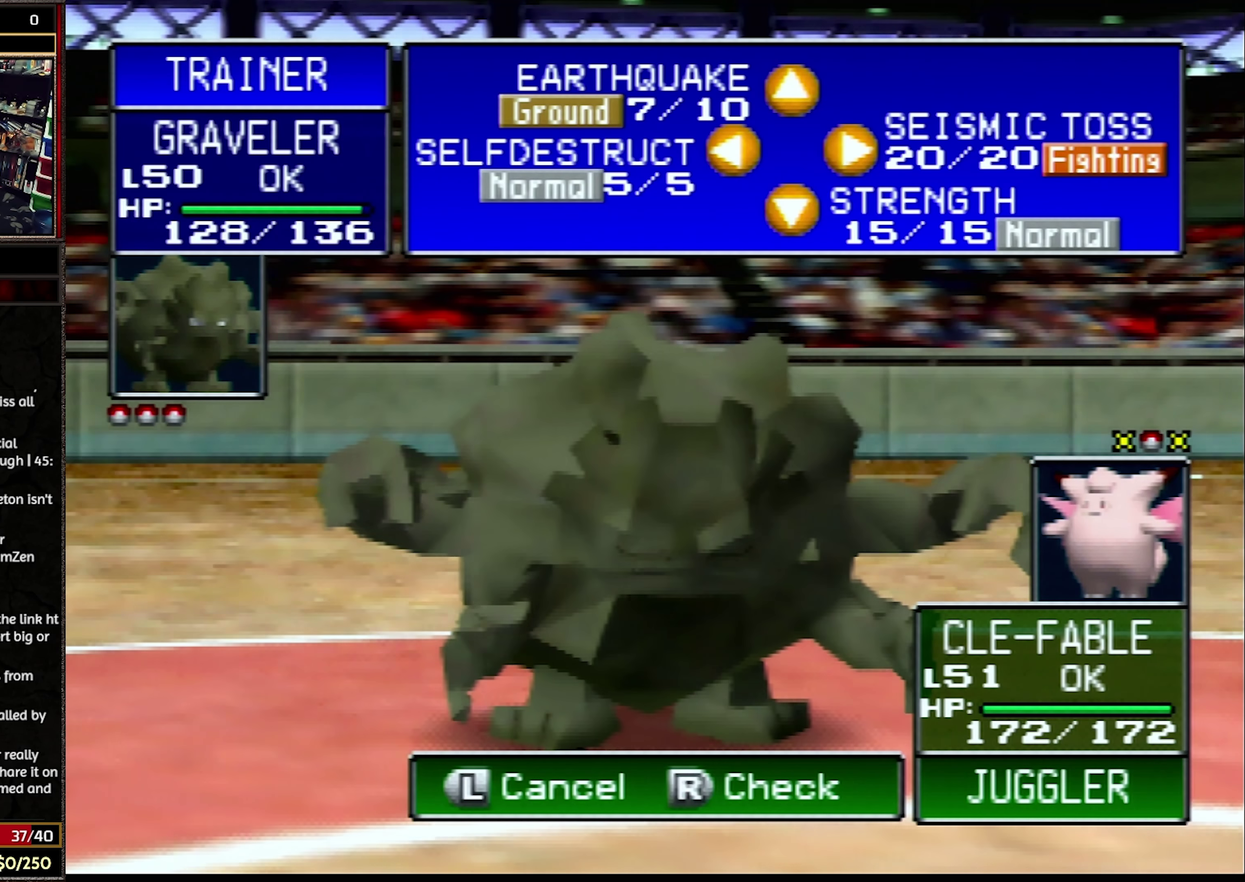
{"buttons": ["R1"], "events": []}
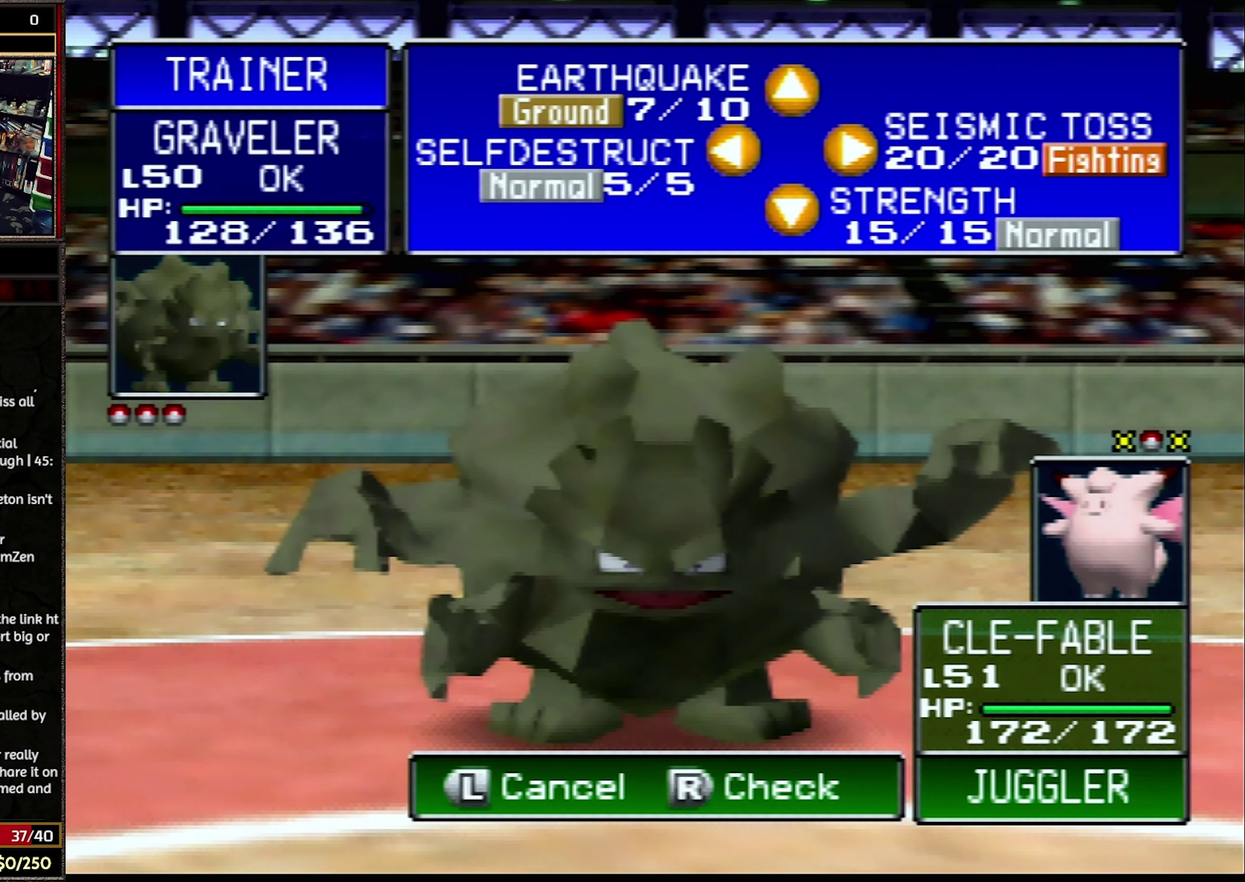
{"buttons": ["R1"], "events": []}
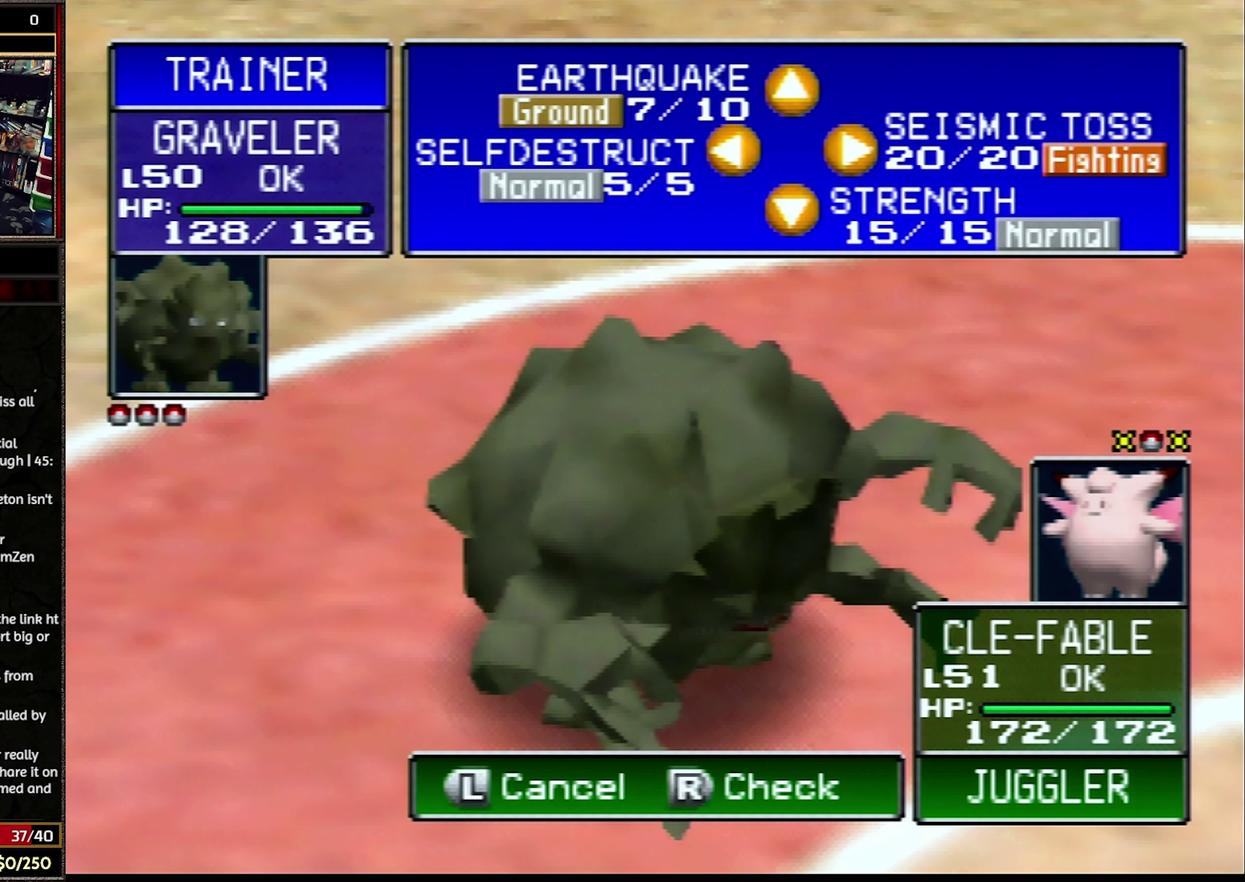
{"buttons": ["R1"], "events": []}
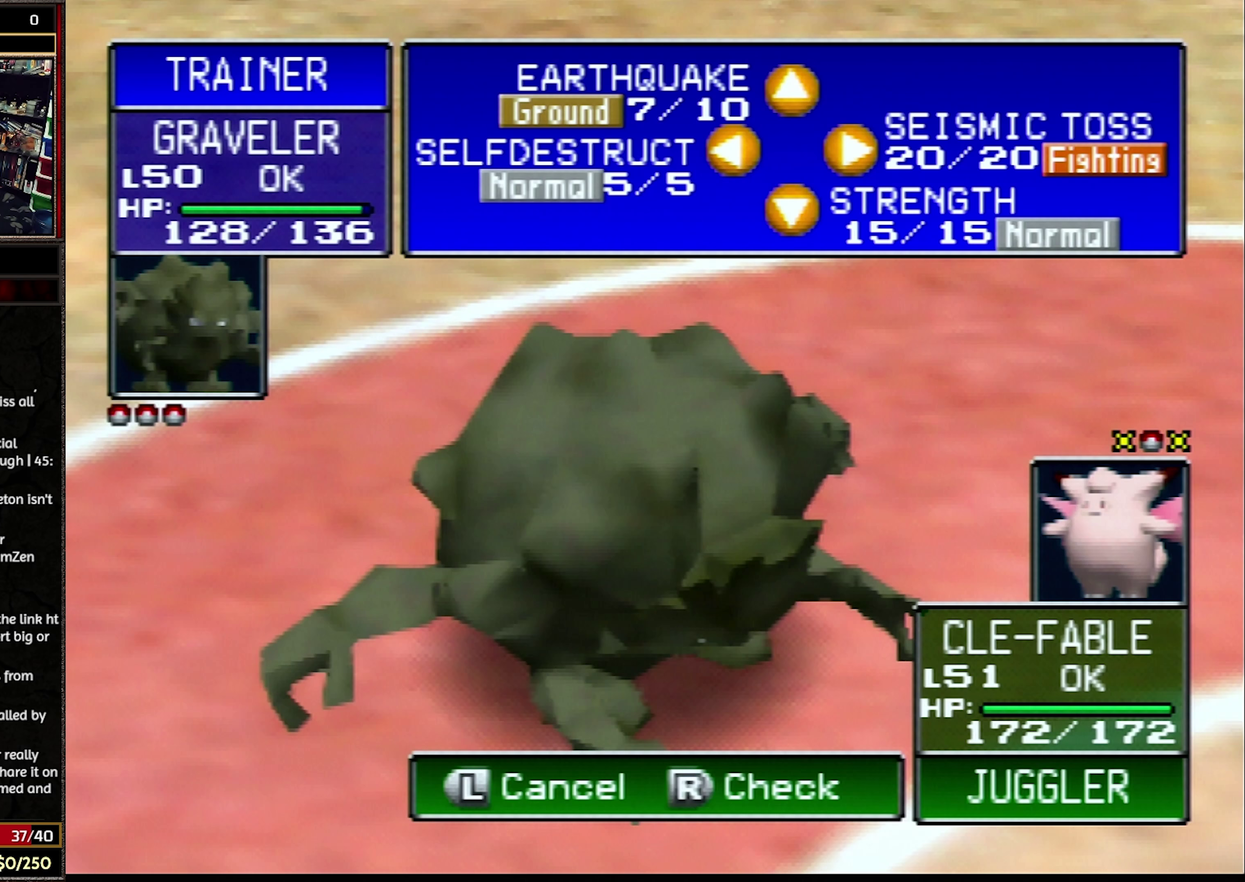
{"buttons": ["R1"], "events": []}
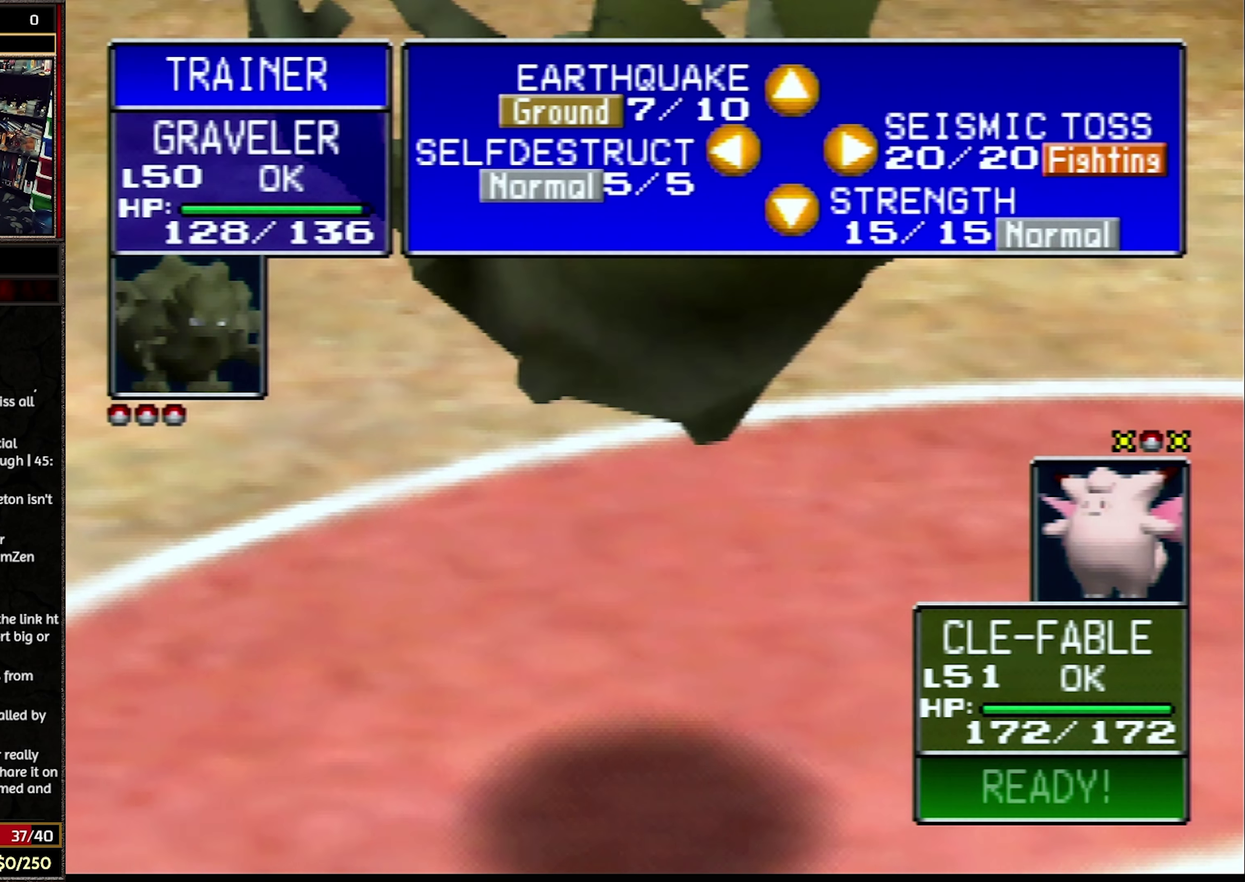
{"buttons": ["R1"], "events": []}
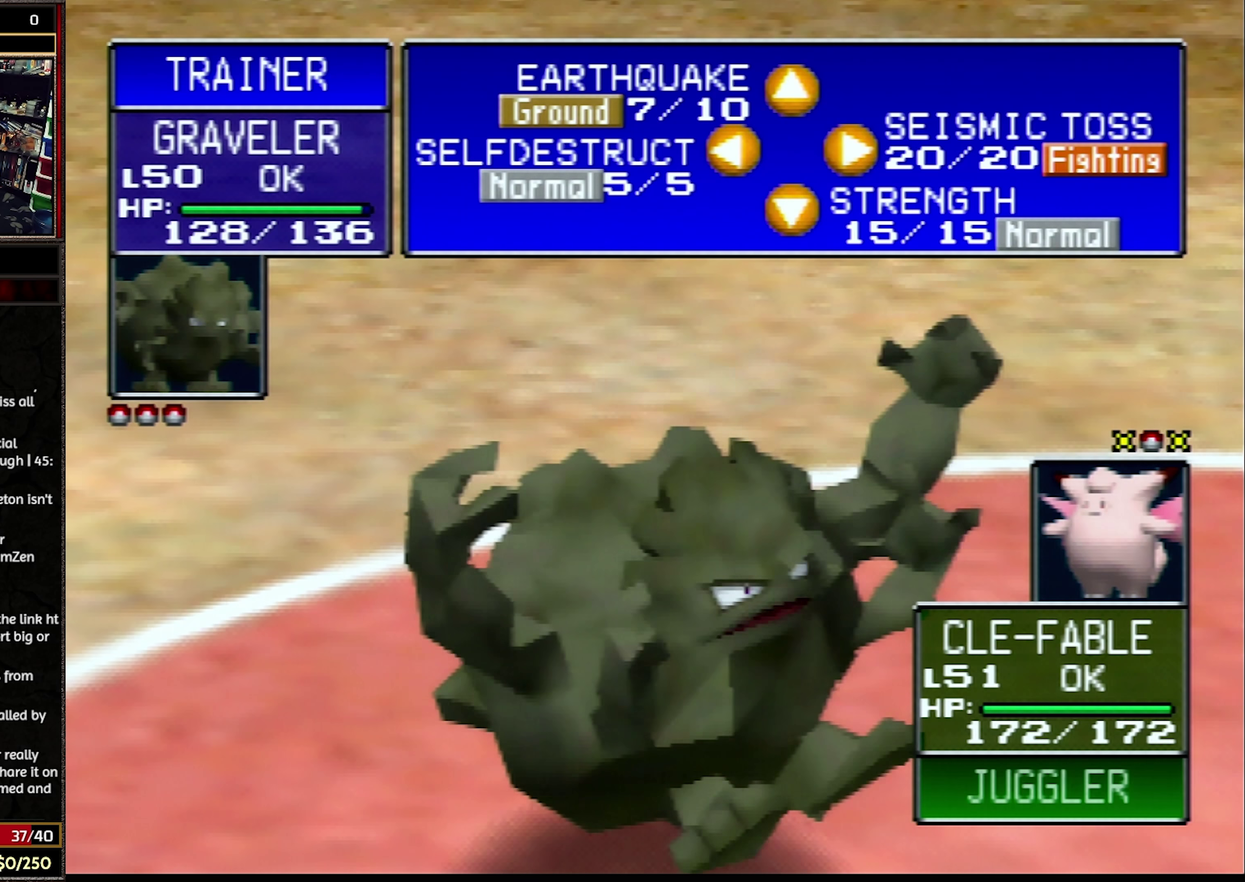
{"buttons": ["R1"], "events": []}
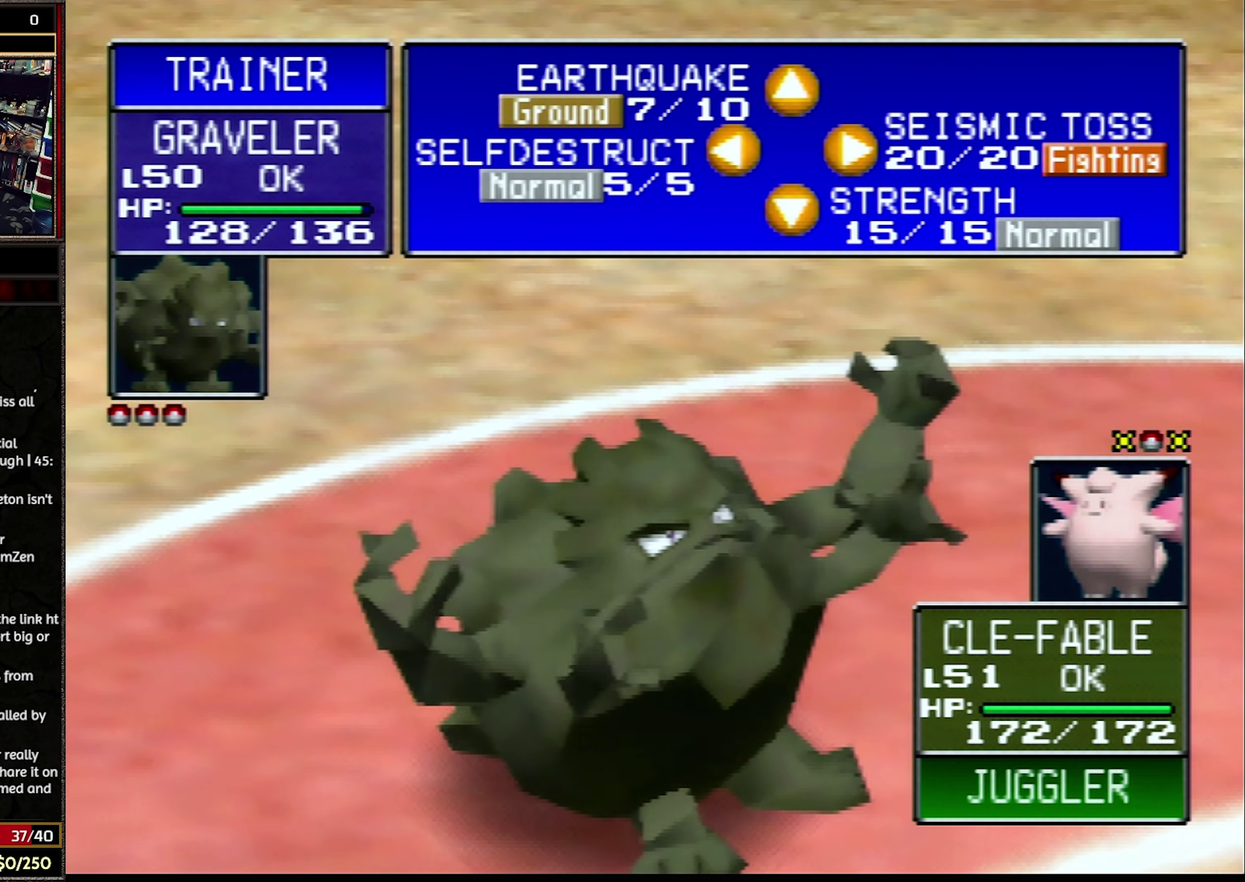
{"buttons": ["R1"], "events": []}
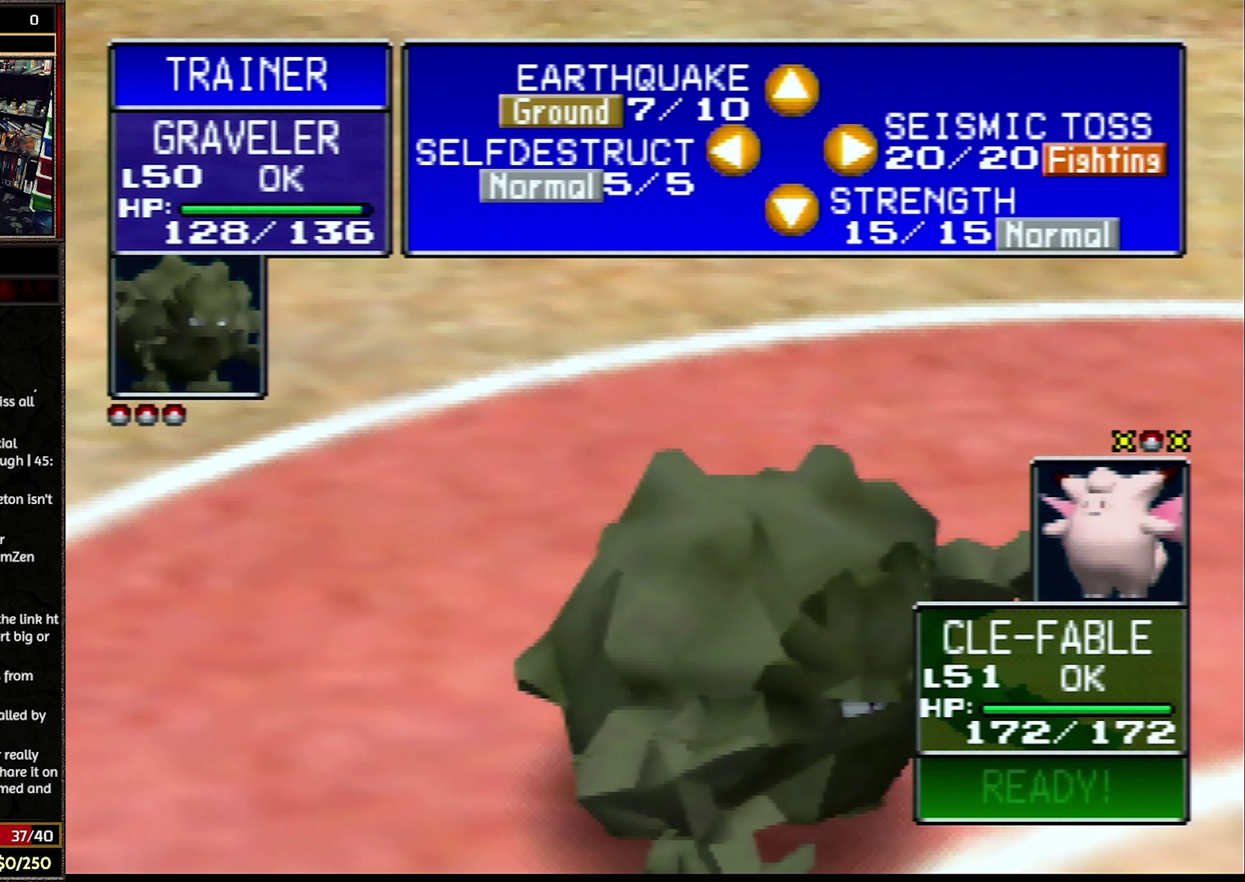
{"buttons": ["R1"], "events": []}
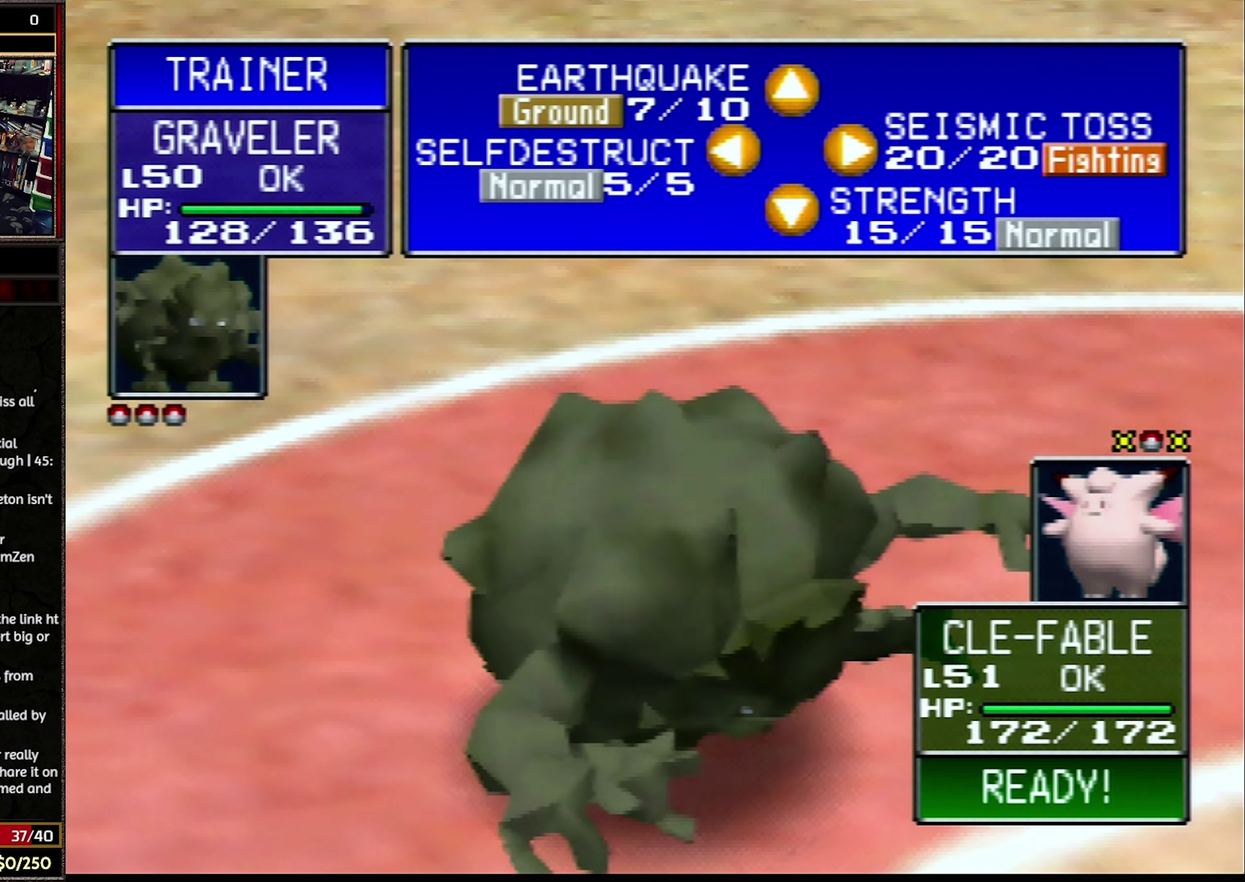
{"buttons": ["R1"], "events": []}
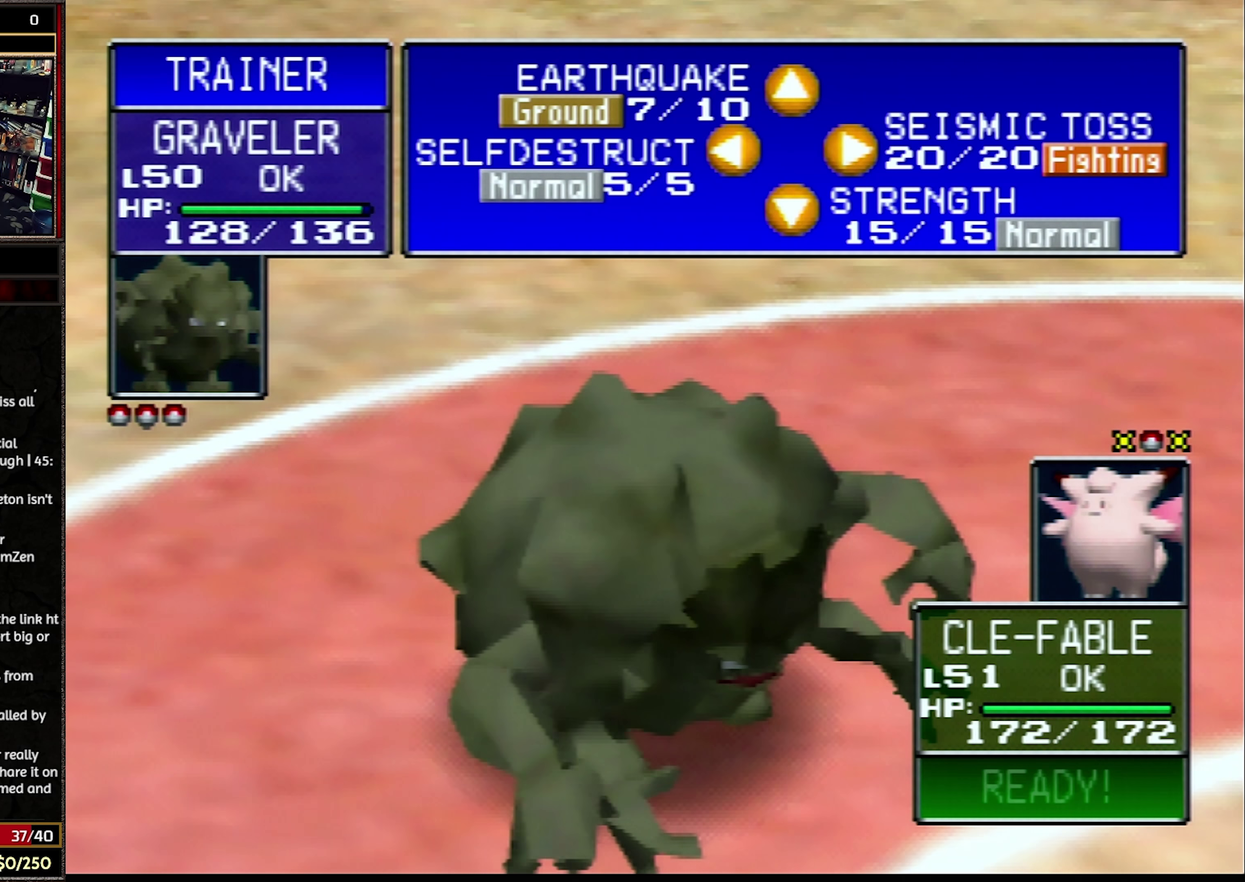
{"buttons": ["R1"], "events": [[383, "C_UP", "down"], [500, "C_UP", "up"]]}
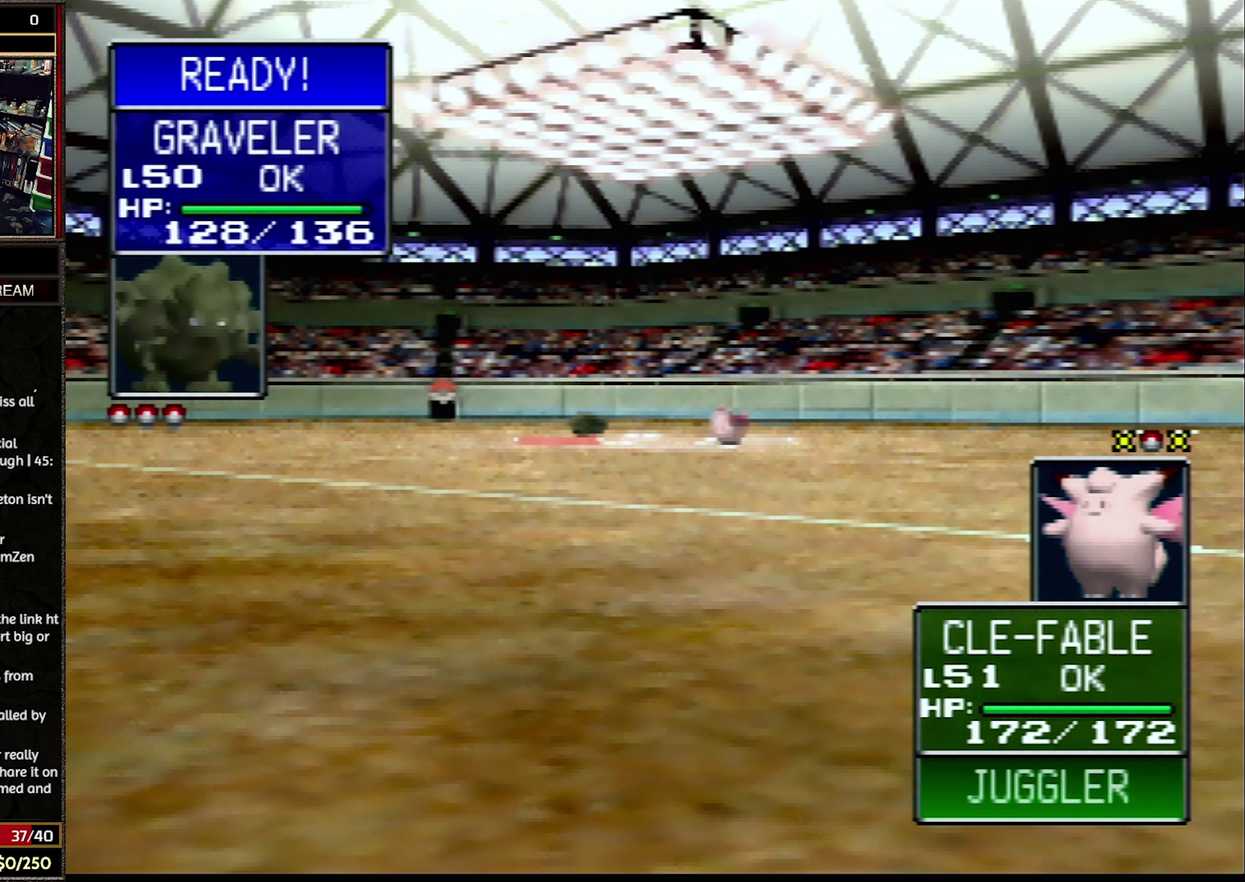
{"buttons": [], "events": [[33, "R1", "up"]]}